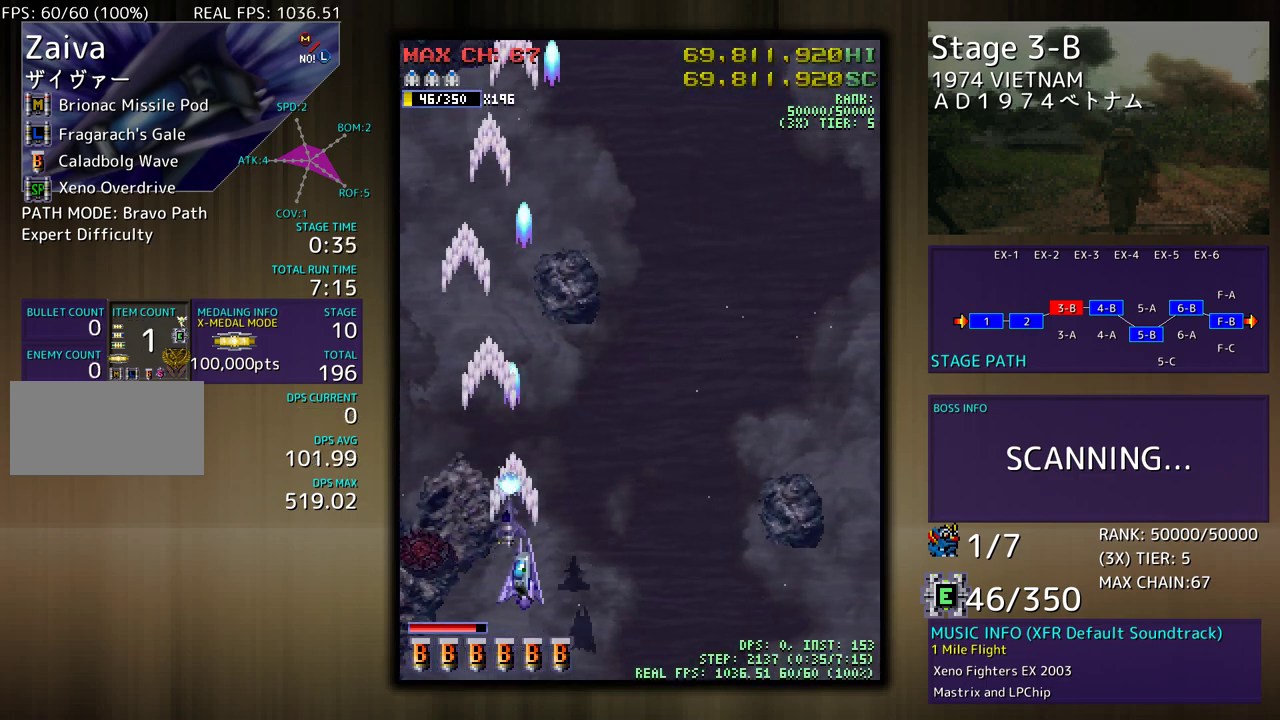
Gameplay with a controller (arcade stick); each line is a JSON object with the inputs held at the frame after it. "events" lists button and stick changes between this image and that frame as [ms after this image, input, new state], when the widget could be followed in between. Not read: L3 R3 other_buttons.
{"buttons": ["DPAD_RIGHT"], "events": [[233, "DPAD_DOWN", "up"], [250, "DPAD_RIGHT", "up"], [367, "DPAD_RIGHT", "down"]]}
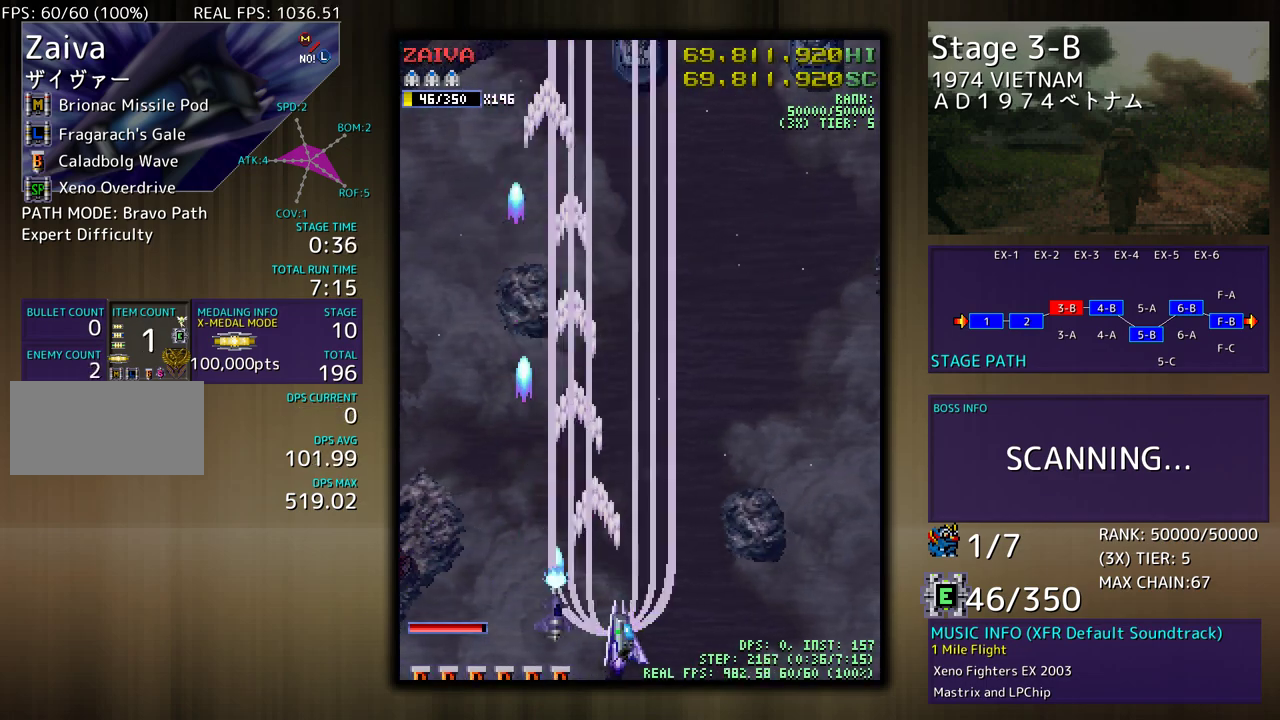
{"buttons": ["DPAD_LEFT"], "events": [[17, "DPAD_RIGHT", "up"], [117, "DPAD_RIGHT", "down"], [267, "DPAD_RIGHT", "up"], [367, "DPAD_LEFT", "down"]]}
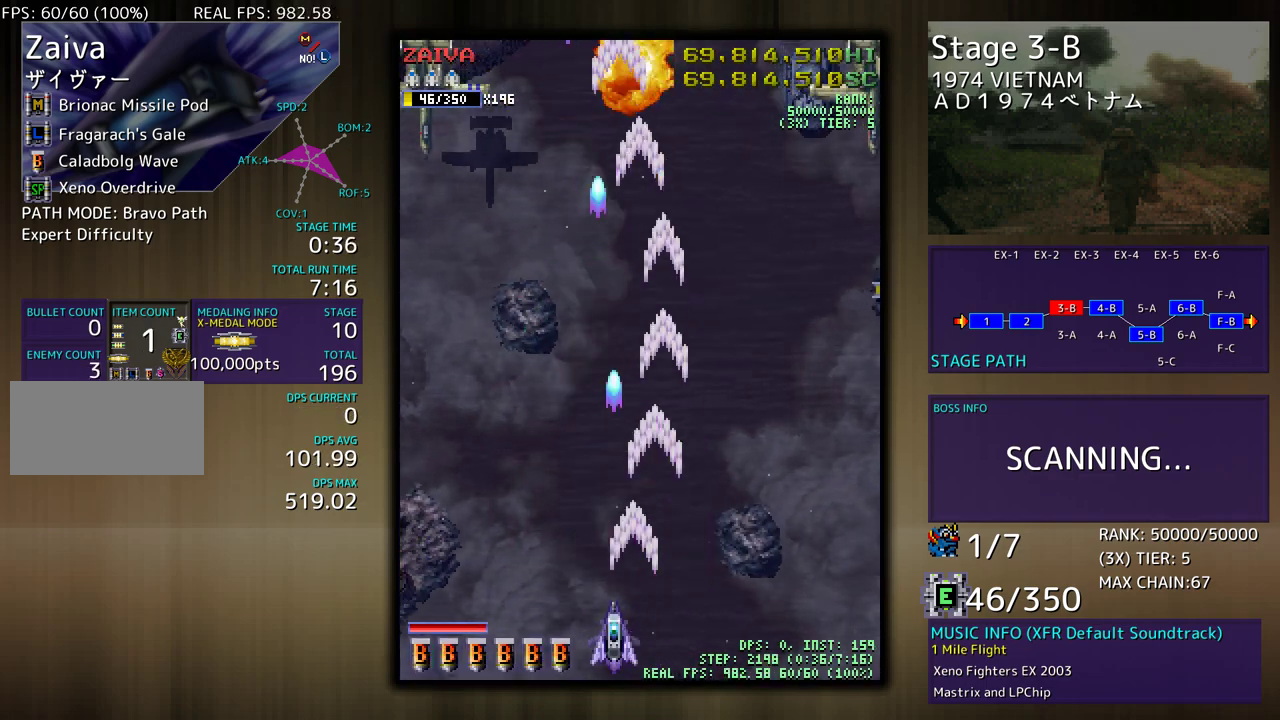
{"buttons": ["DPAD_LEFT"], "events": []}
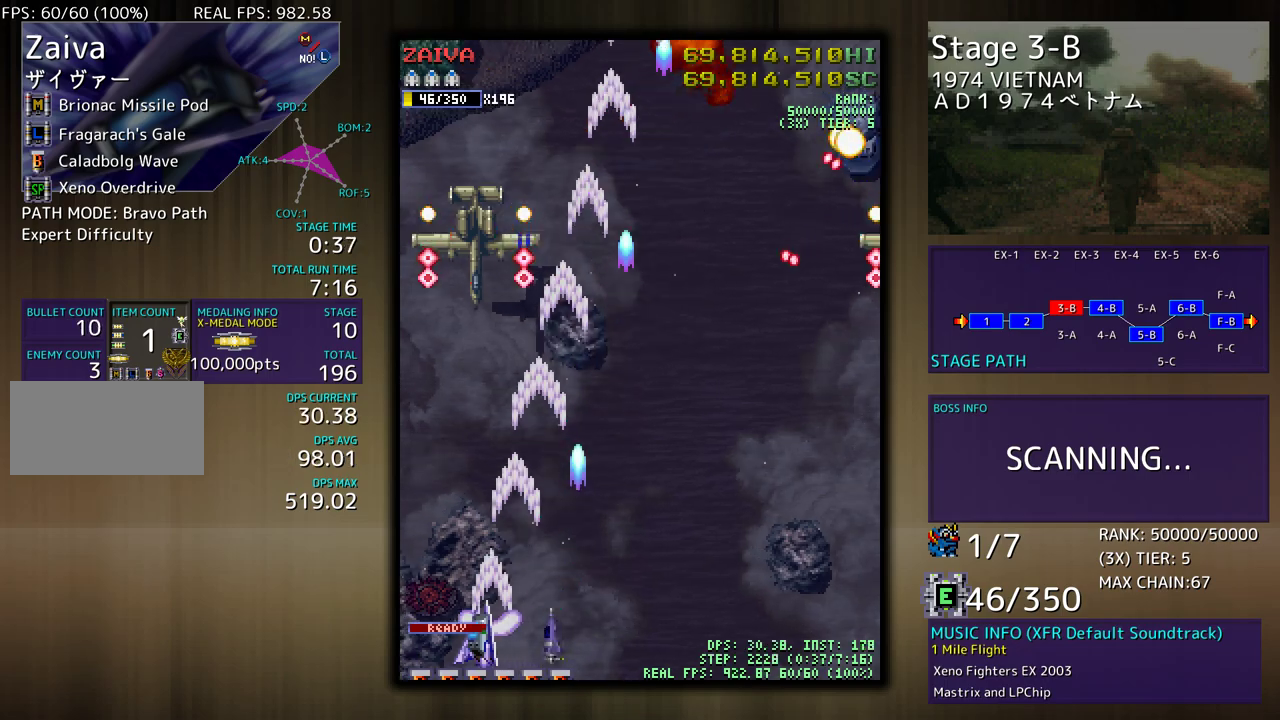
{"buttons": ["DPAD_RIGHT"], "events": [[33, "DPAD_LEFT", "up"], [50, "DPAD_RIGHT", "down"]]}
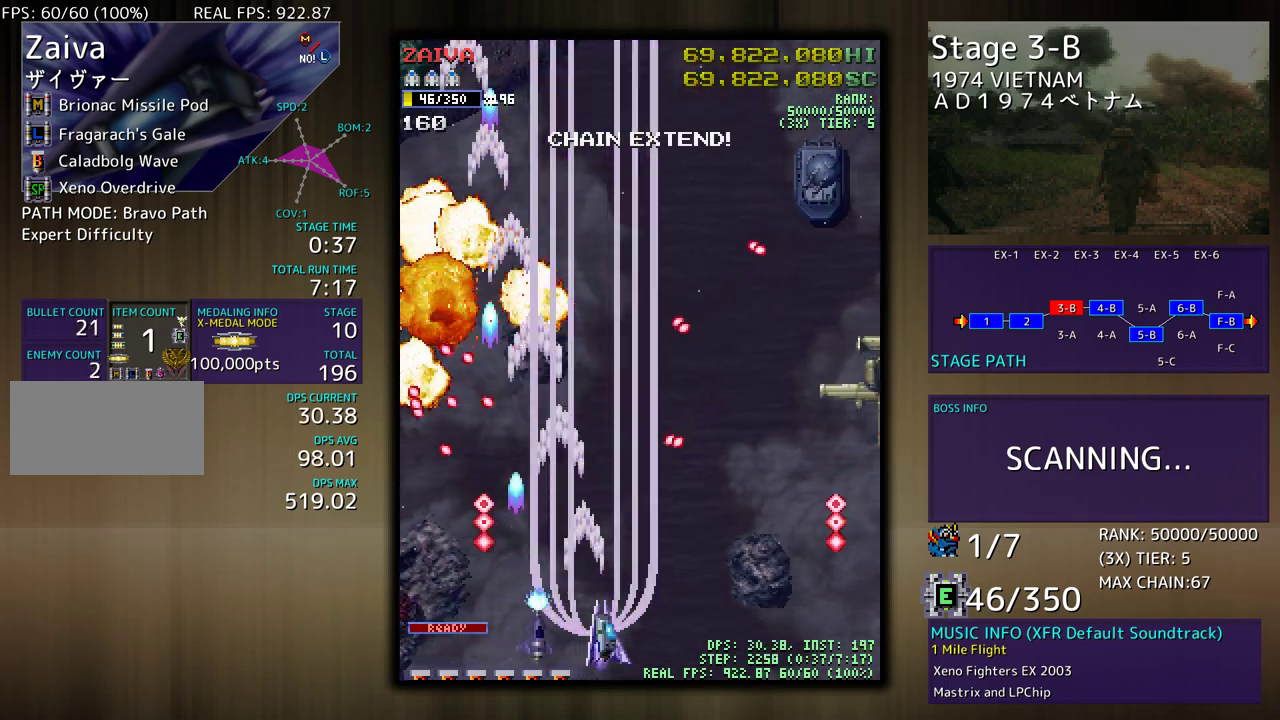
{"buttons": ["DPAD_DOWN", "DPAD_RIGHT"], "events": [[450, "DPAD_DOWN", "down"]]}
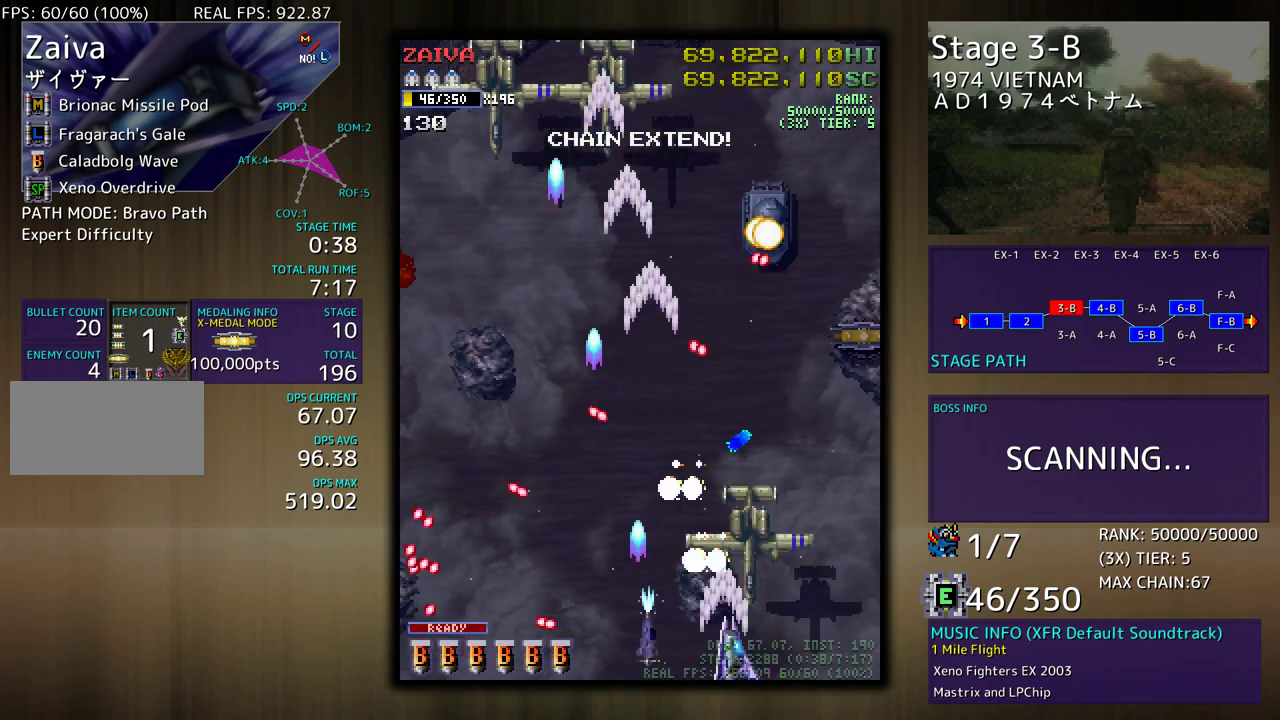
{"buttons": ["DPAD_UP", "DPAD_LEFT"], "events": [[267, "DPAD_DOWN", "up"], [317, "DPAD_UP", "down"], [467, "DPAD_RIGHT", "up"], [500, "DPAD_LEFT", "down"]]}
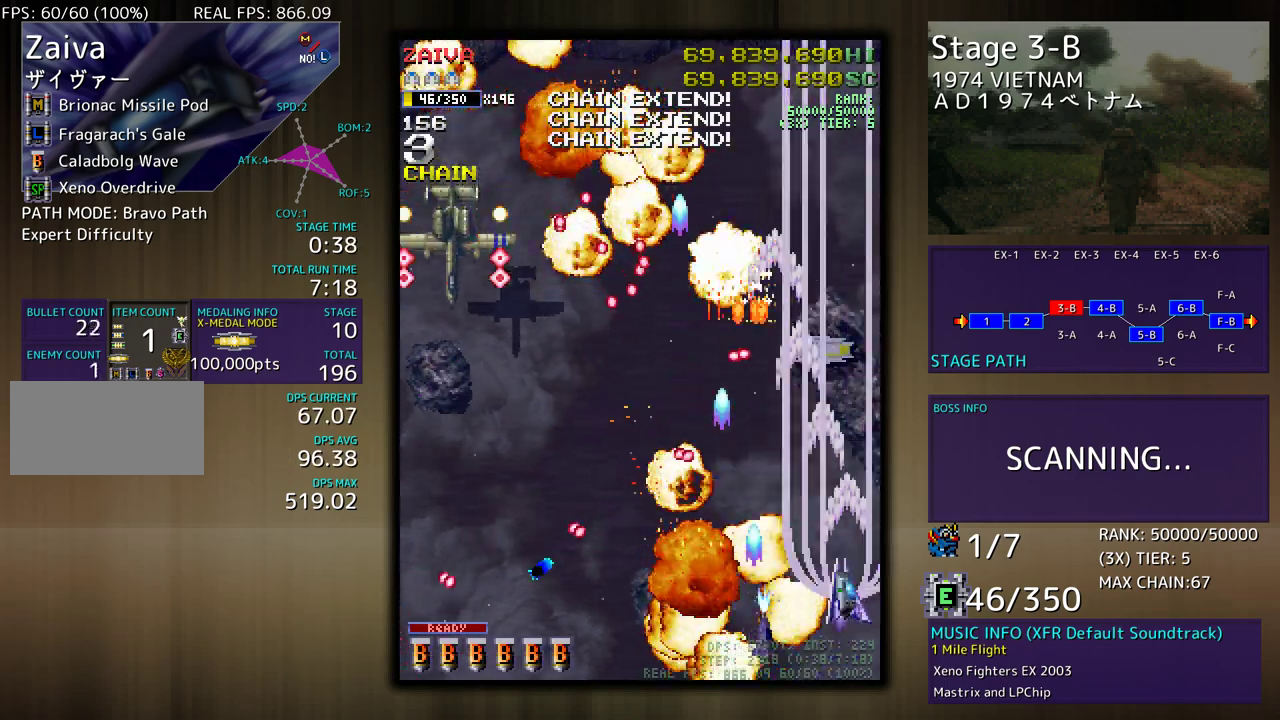
{"buttons": ["DPAD_DOWN", "DPAD_LEFT"], "events": [[100, "DPAD_UP", "up"], [133, "DPAD_LEFT", "up"], [250, "DPAD_LEFT", "down"], [367, "DPAD_DOWN", "down"]]}
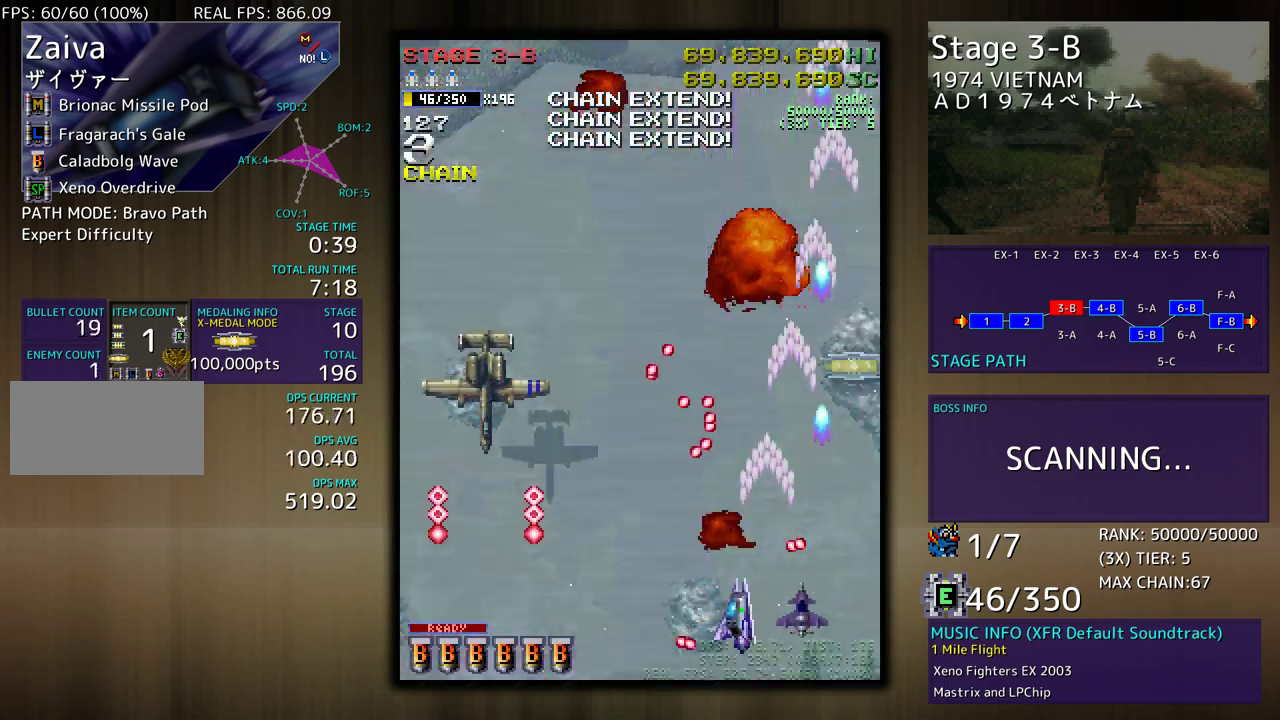
{"buttons": ["DPAD_LEFT"], "events": [[83, "DPAD_DOWN", "up"]]}
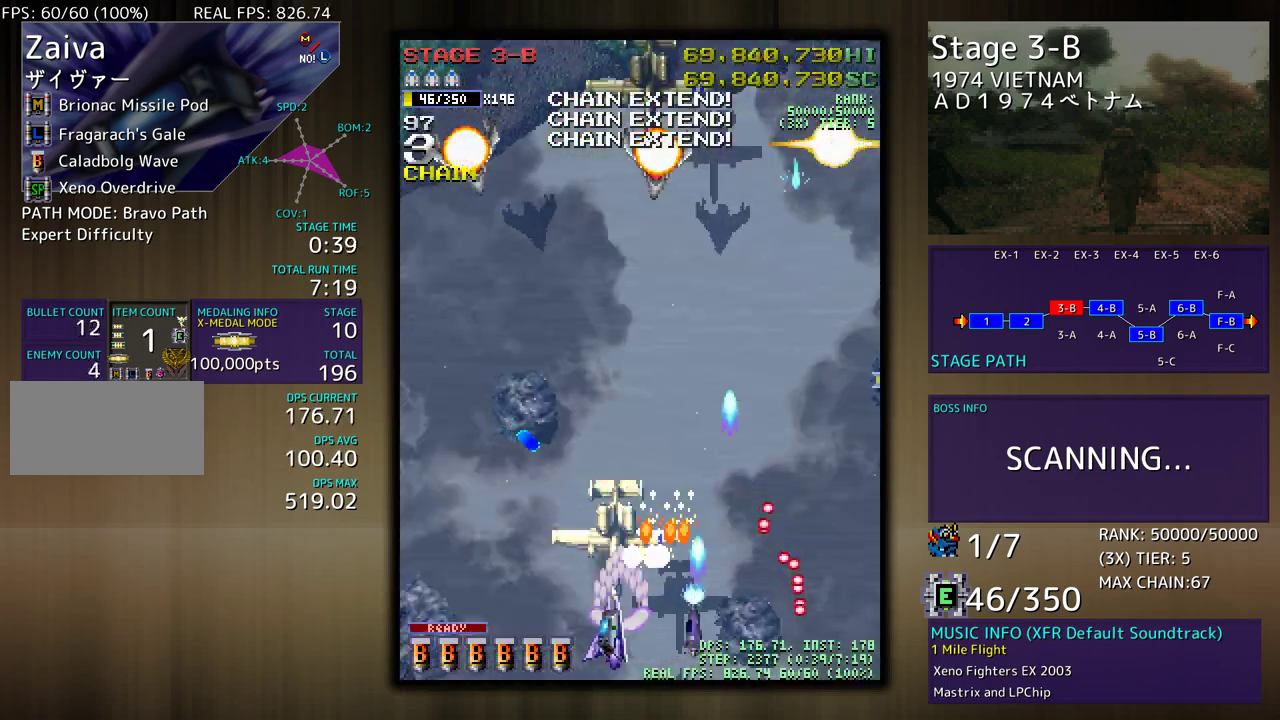
{"buttons": ["DPAD_LEFT"], "events": []}
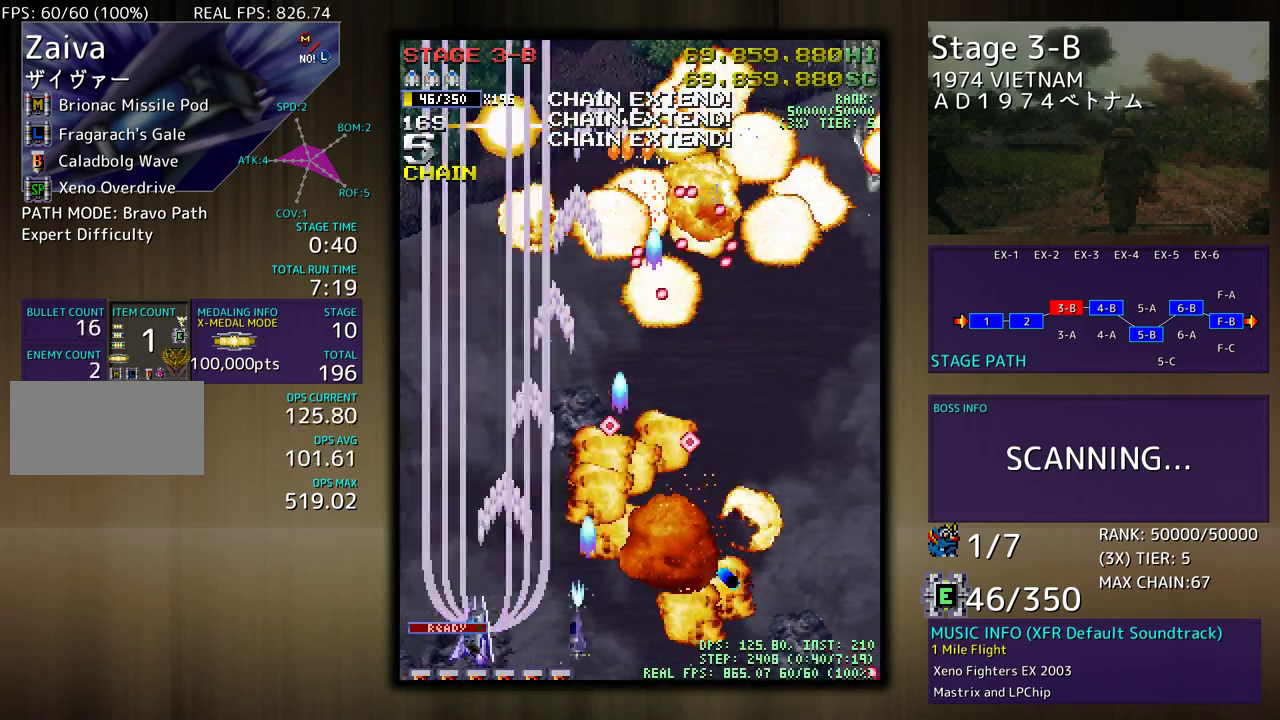
{"buttons": ["DPAD_UP"], "events": [[150, "DPAD_UP", "down"], [333, "DPAD_LEFT", "up"]]}
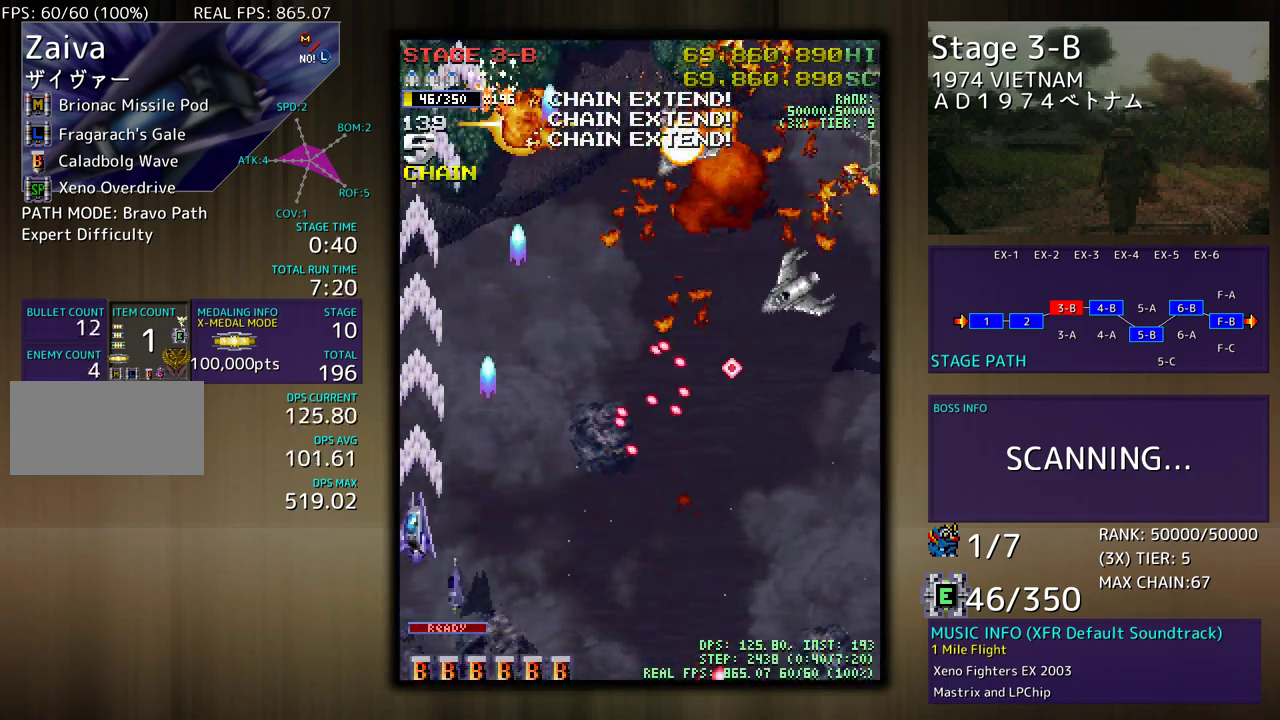
{"buttons": ["DPAD_RIGHT"], "events": [[67, "DPAD_RIGHT", "down"], [250, "DPAD_UP", "up"], [267, "DPAD_RIGHT", "up"], [367, "DPAD_RIGHT", "down"], [467, "DPAD_UP", "down"], [500, "DPAD_UP", "up"]]}
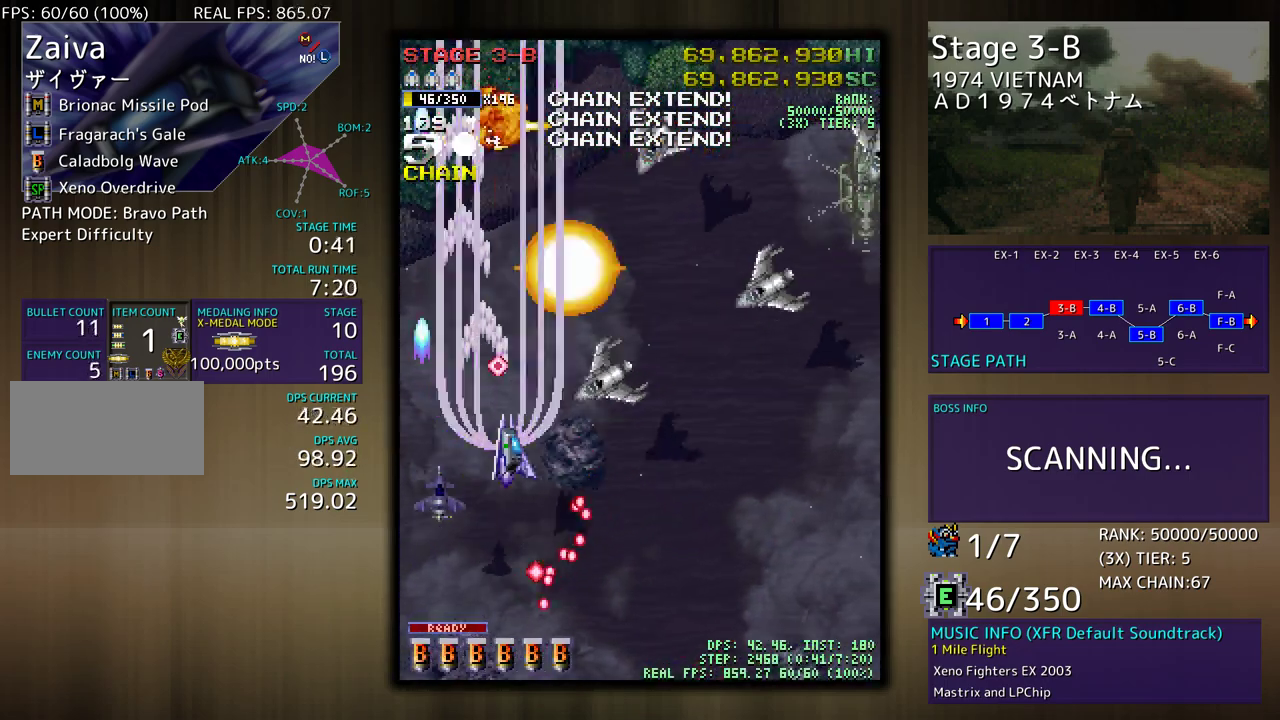
{"buttons": ["DPAD_RIGHT"], "events": [[50, "DPAD_DOWN", "down"], [417, "DPAD_DOWN", "up"]]}
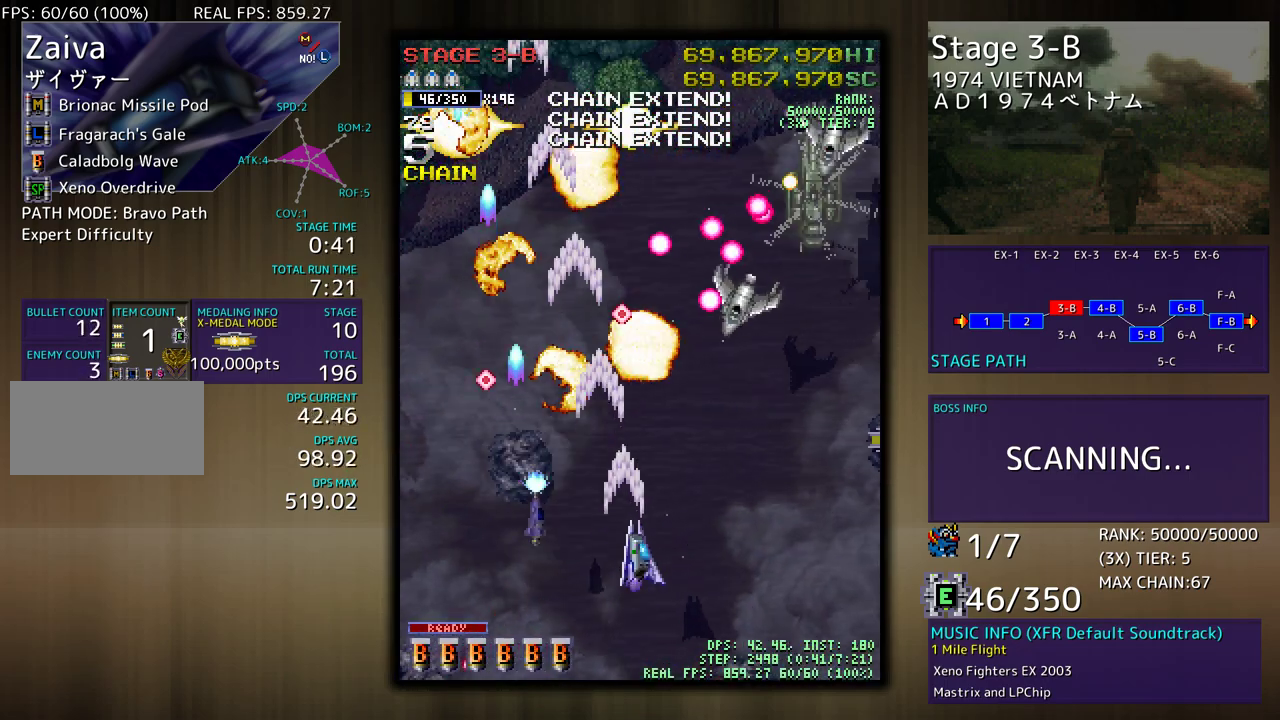
{"buttons": ["DPAD_UP", "DPAD_RIGHT"], "events": [[217, "DPAD_DOWN", "down"], [283, "DPAD_RIGHT", "up"], [300, "DPAD_DOWN", "up"], [433, "DPAD_RIGHT", "down"], [500, "DPAD_UP", "down"]]}
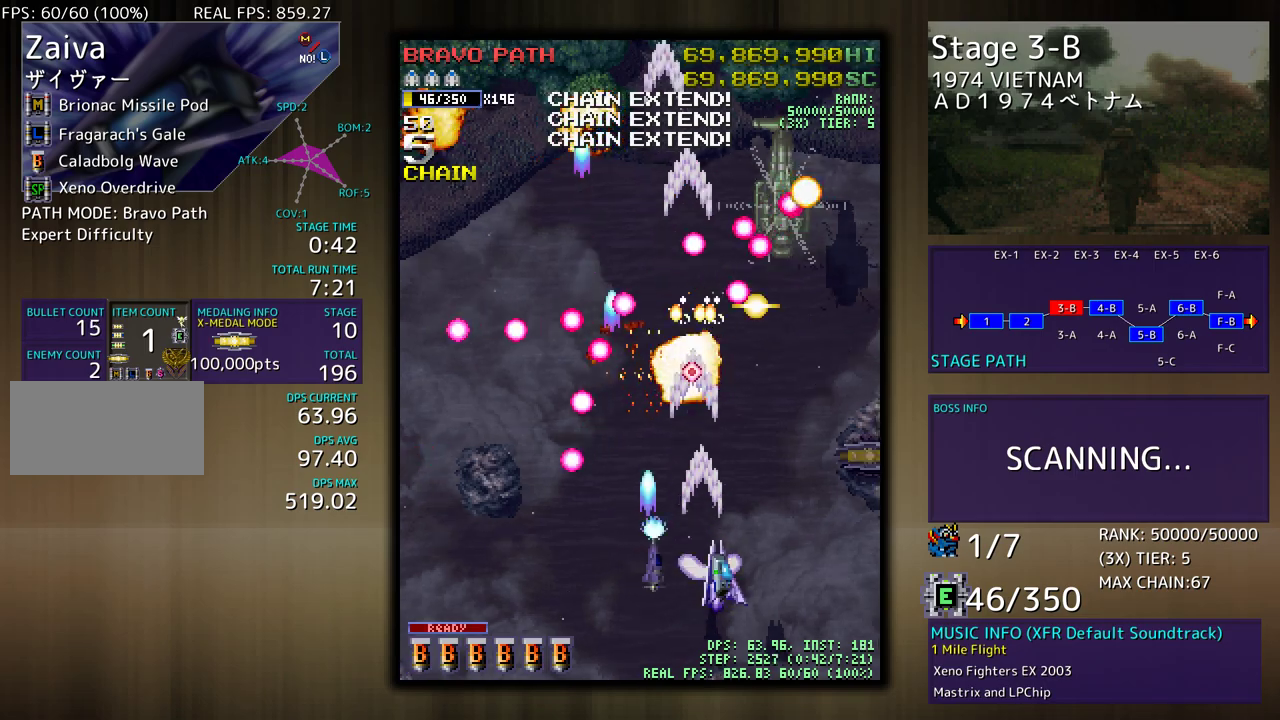
{"buttons": ["DPAD_DOWN"], "events": [[283, "DPAD_RIGHT", "up"], [300, "DPAD_UP", "up"], [433, "DPAD_DOWN", "down"], [433, "DPAD_RIGHT", "down"], [500, "DPAD_RIGHT", "up"]]}
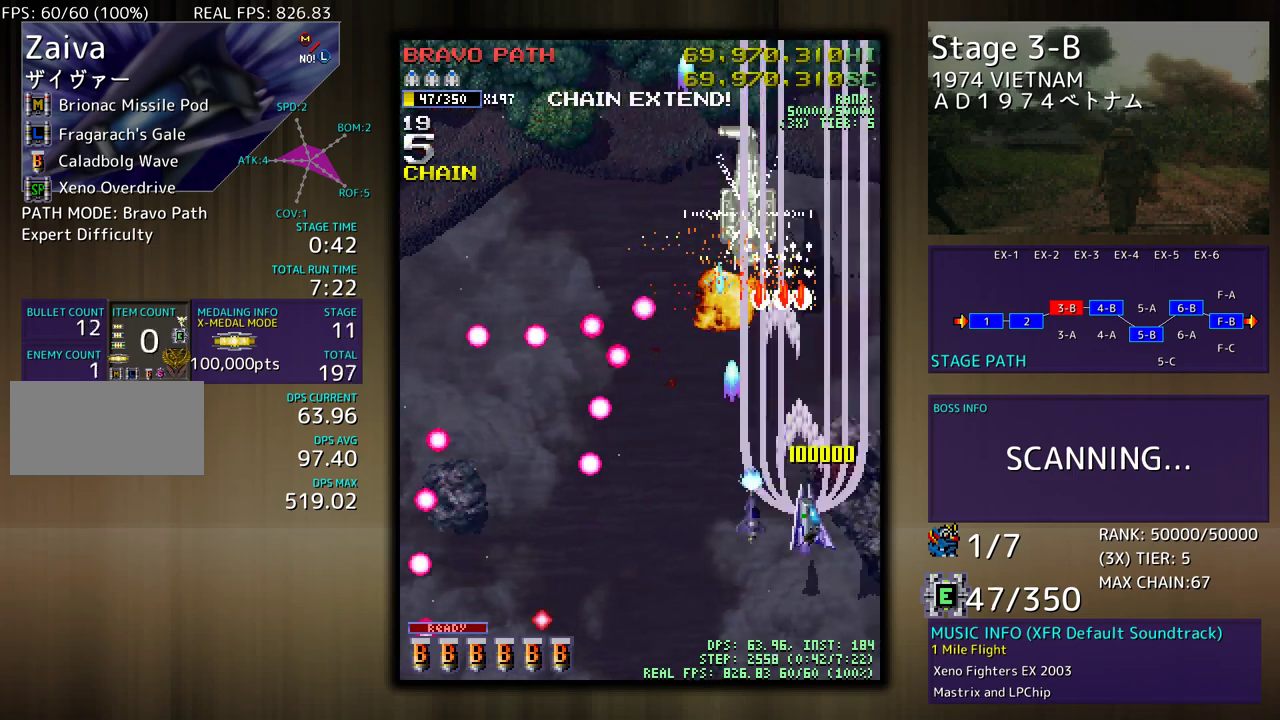
{"buttons": ["DPAD_UP", "DPAD_LEFT"], "events": [[17, "DPAD_DOWN", "up"], [117, "DPAD_RIGHT", "down"], [117, "DPAD_UP", "down"], [250, "DPAD_RIGHT", "up"], [267, "DPAD_LEFT", "down"], [300, "DPAD_UP", "up"], [383, "DPAD_DOWN", "down"], [450, "DPAD_DOWN", "up"], [500, "DPAD_UP", "down"]]}
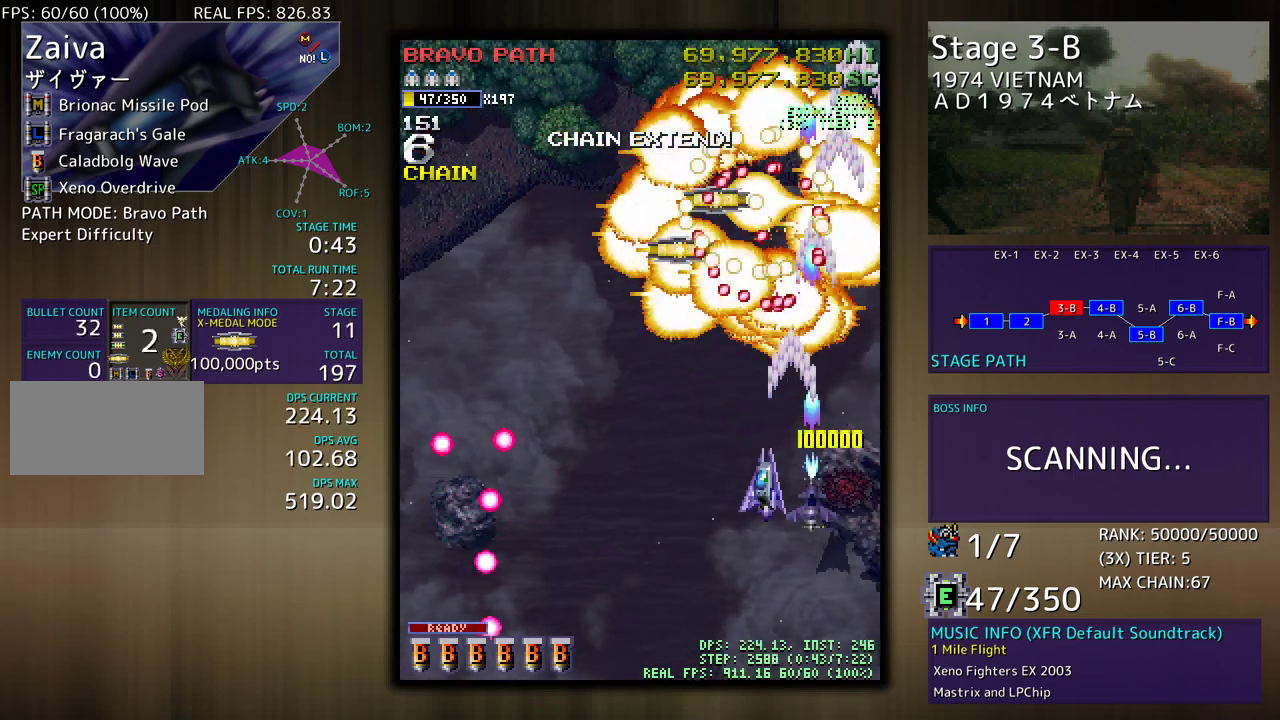
{"buttons": ["DPAD_UP"], "events": [[467, "DPAD_LEFT", "up"]]}
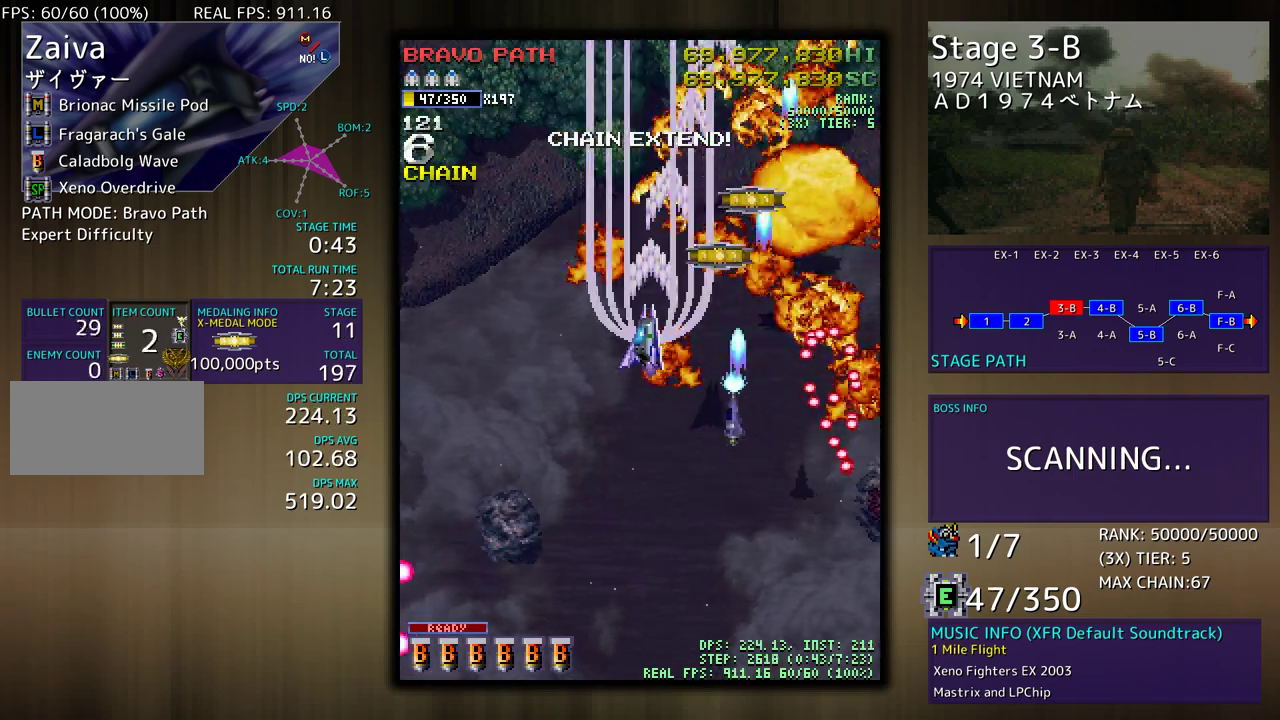
{"buttons": ["DPAD_DOWN", "DPAD_LEFT"], "events": [[17, "DPAD_RIGHT", "down"], [267, "DPAD_RIGHT", "up"], [317, "DPAD_LEFT", "down"], [383, "DPAD_UP", "up"], [467, "DPAD_DOWN", "down"]]}
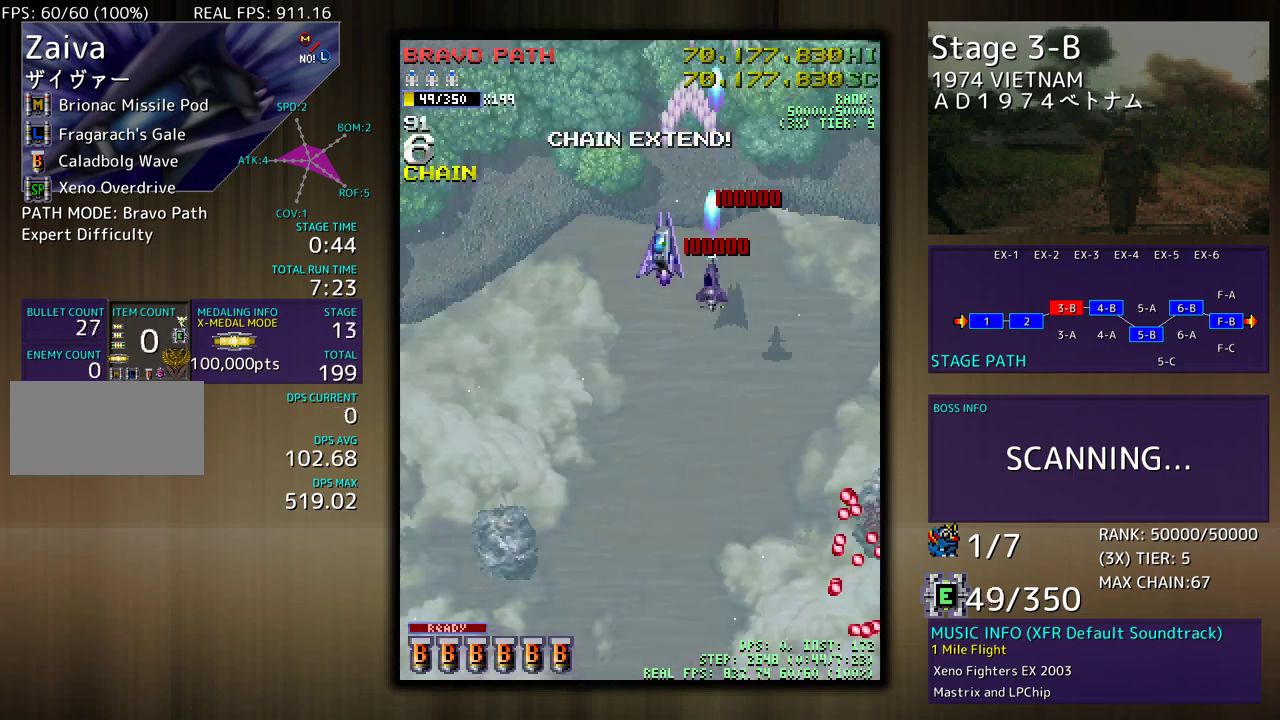
{"buttons": ["DPAD_DOWN", "DPAD_LEFT"], "events": []}
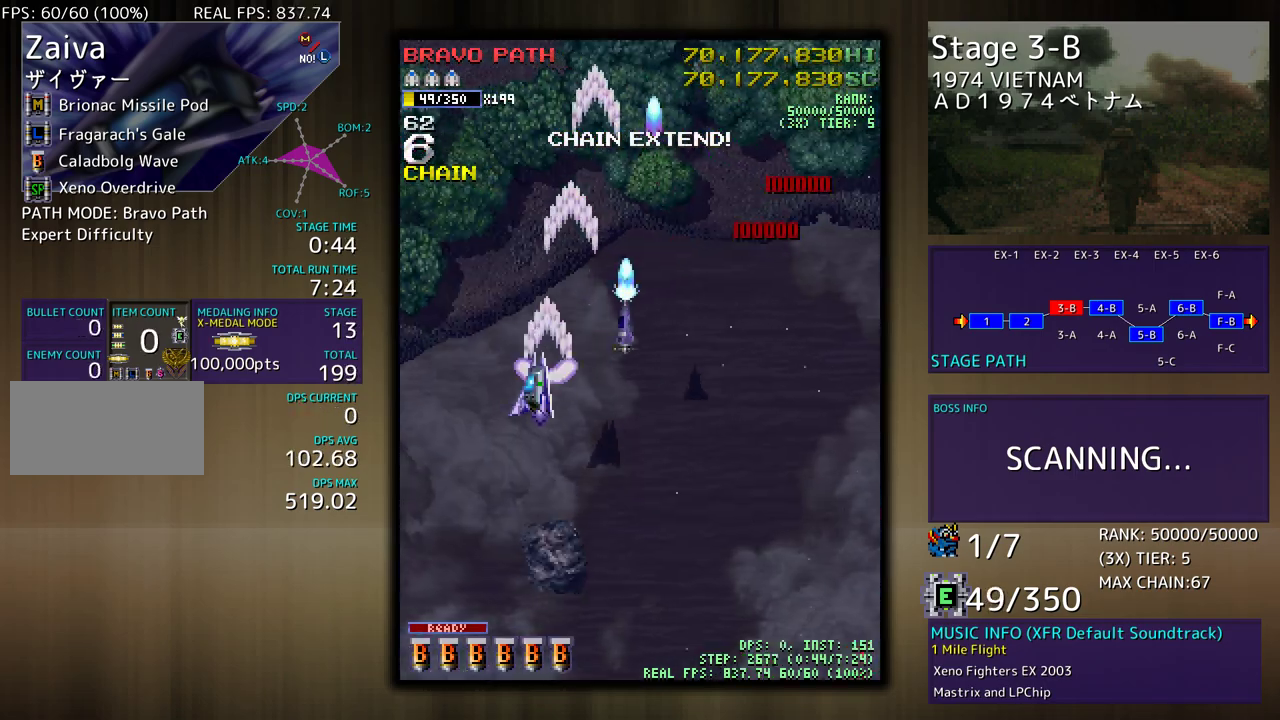
{"buttons": [], "events": [[50, "DPAD_DOWN", "up"], [283, "DPAD_LEFT", "up"]]}
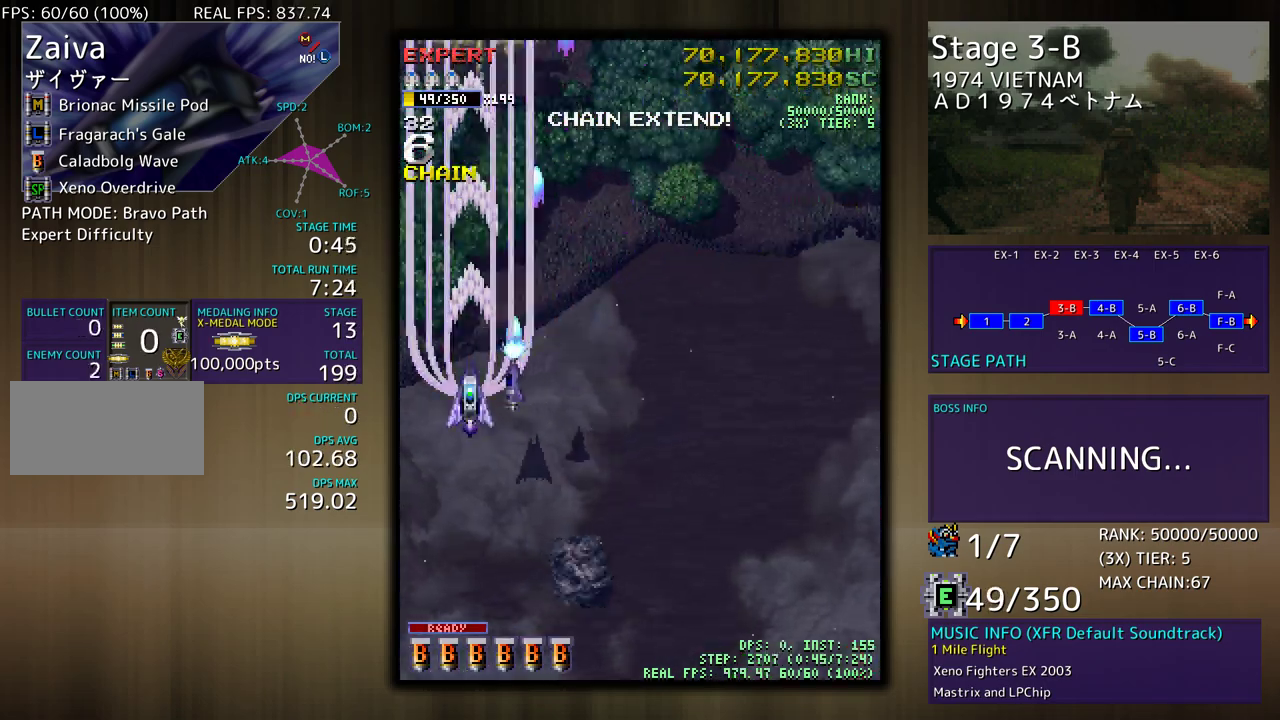
{"buttons": ["DPAD_DOWN", "DPAD_LEFT"], "events": [[333, "DPAD_DOWN", "down"], [483, "DPAD_LEFT", "down"]]}
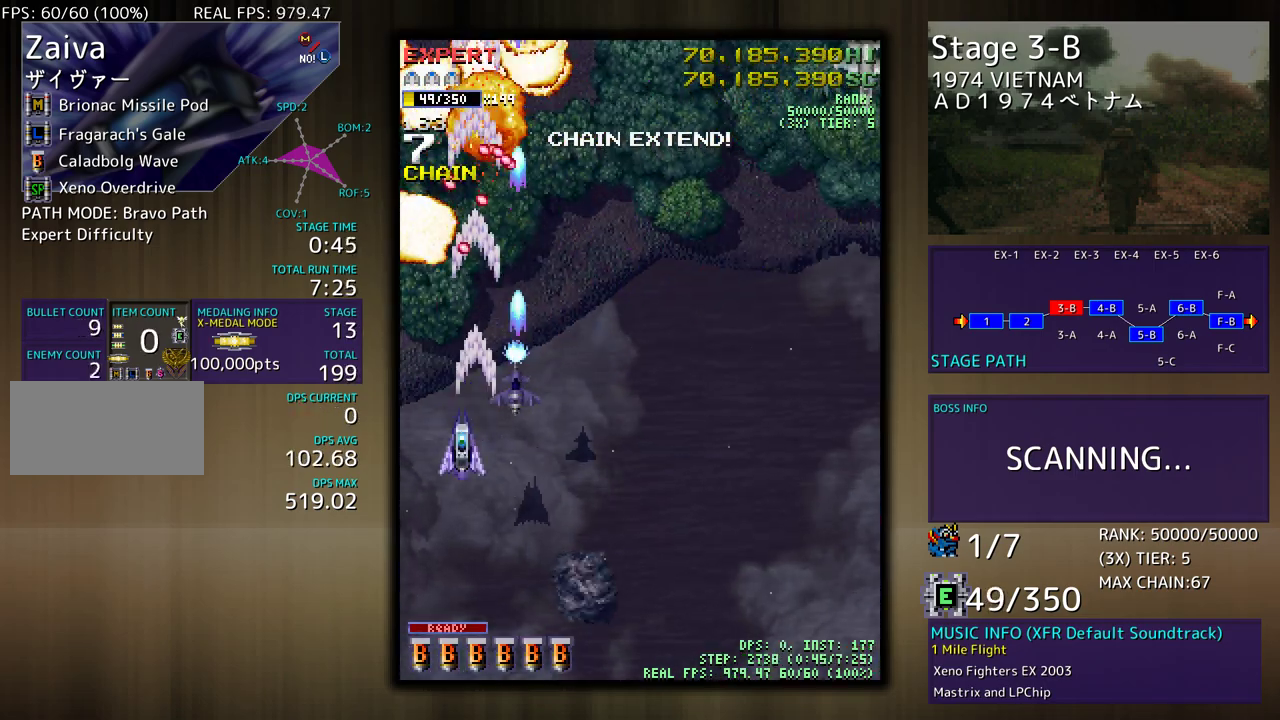
{"buttons": [], "events": [[33, "DPAD_DOWN", "up"], [117, "DPAD_DOWN", "down"], [133, "DPAD_LEFT", "up"], [167, "DPAD_RIGHT", "down"], [300, "DPAD_RIGHT", "up"], [333, "DPAD_DOWN", "up"]]}
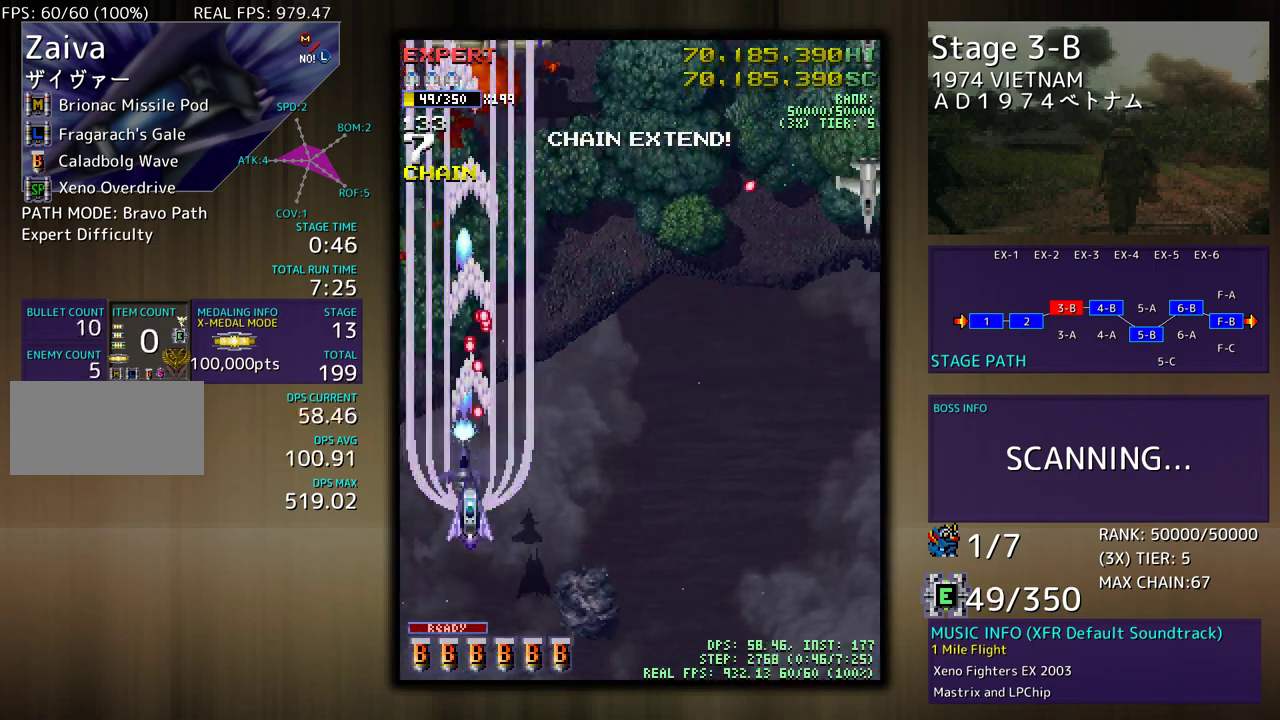
{"buttons": ["DPAD_UP", "DPAD_RIGHT"], "events": [[17, "DPAD_DOWN", "down"], [333, "DPAD_RIGHT", "down"], [433, "DPAD_DOWN", "up"], [483, "DPAD_UP", "down"]]}
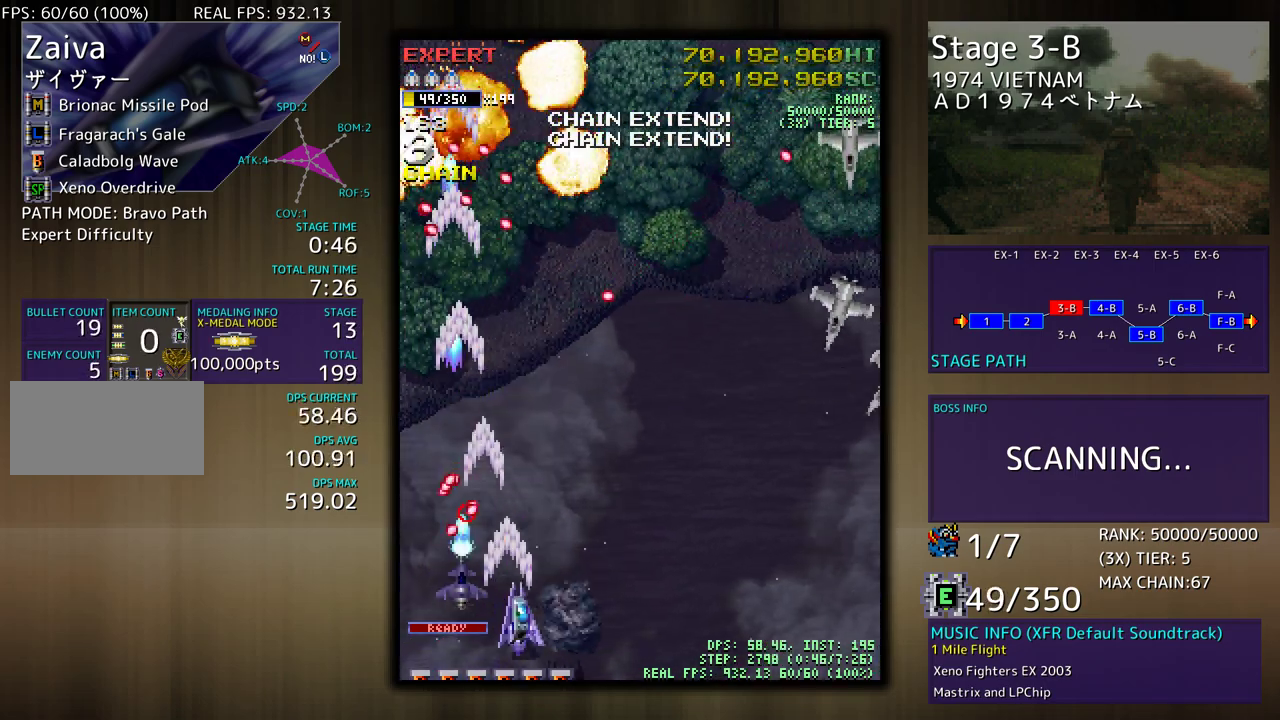
{"buttons": ["DPAD_DOWN"], "events": [[183, "DPAD_RIGHT", "up"], [217, "DPAD_LEFT", "down"], [350, "DPAD_UP", "up"], [433, "DPAD_DOWN", "down"], [500, "DPAD_LEFT", "up"]]}
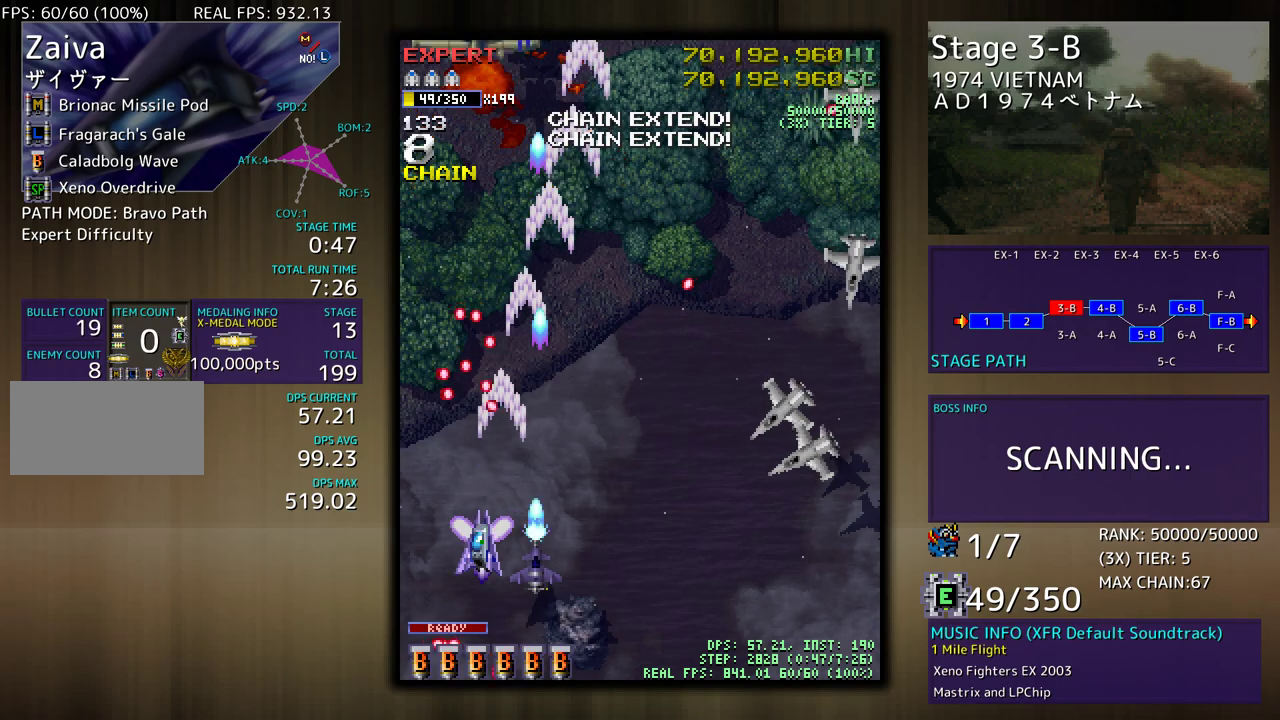
{"buttons": ["DPAD_DOWN", "DPAD_RIGHT"], "events": [[50, "DPAD_DOWN", "up"], [150, "DPAD_DOWN", "down"], [267, "DPAD_RIGHT", "down"]]}